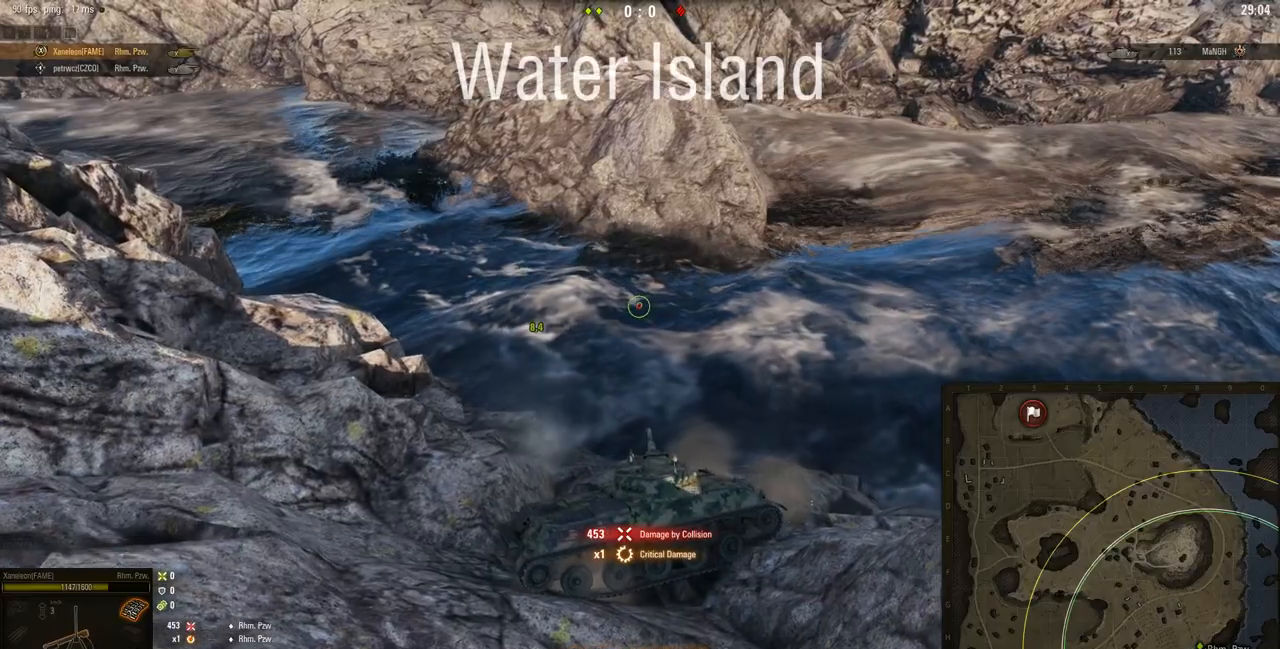
Gameplay with keyboard and mouse; each line is a JSON object with the keys and mouse buttons held at the frame after it. "events" lists presses ("down") and releases ("up") of "a", "d", "s", "w", "mouse_left" and "mouse_right" between this image and that frame as [ms after this image, input, new state], when the widget could be followed in between. "mouse_left", "mouse_right" = the "left", "right" buttons of the "mouse" list. No other keys are recorded. Mouse movement is not recorded. Not read: mouse_wheel.
{"keys": [], "mouse": [], "events": [[384, "a", "up"]]}
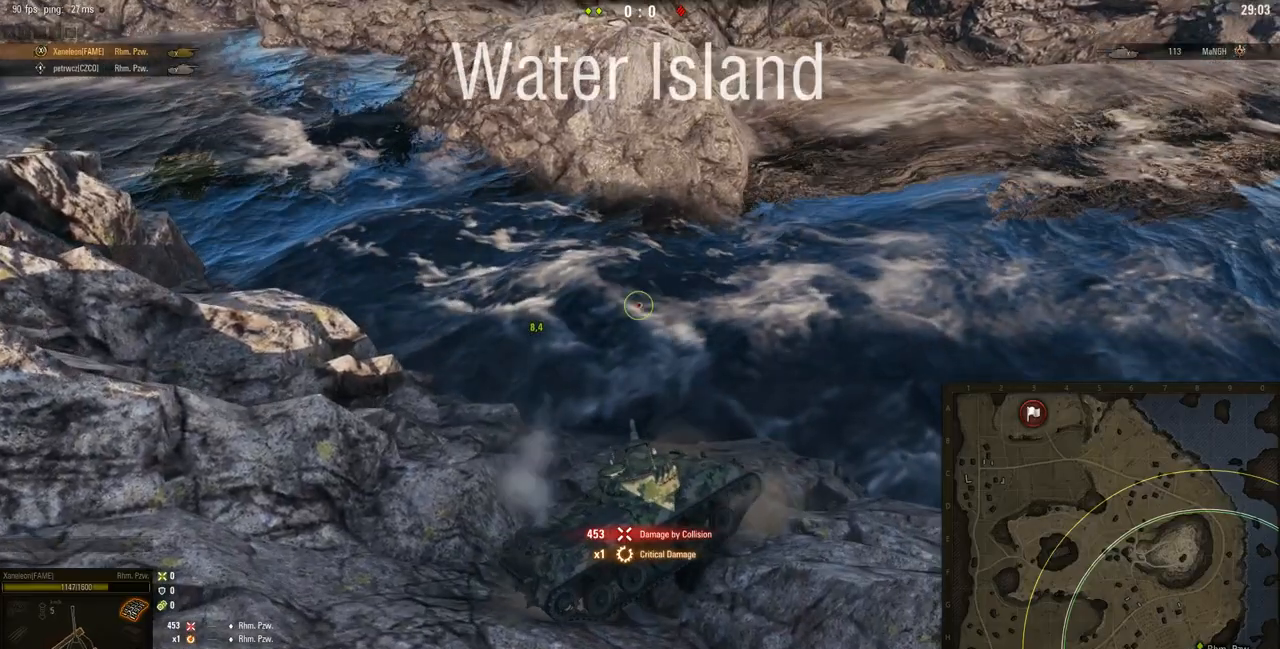
{"keys": ["a"], "mouse": [], "events": [[116, "a", "down"]]}
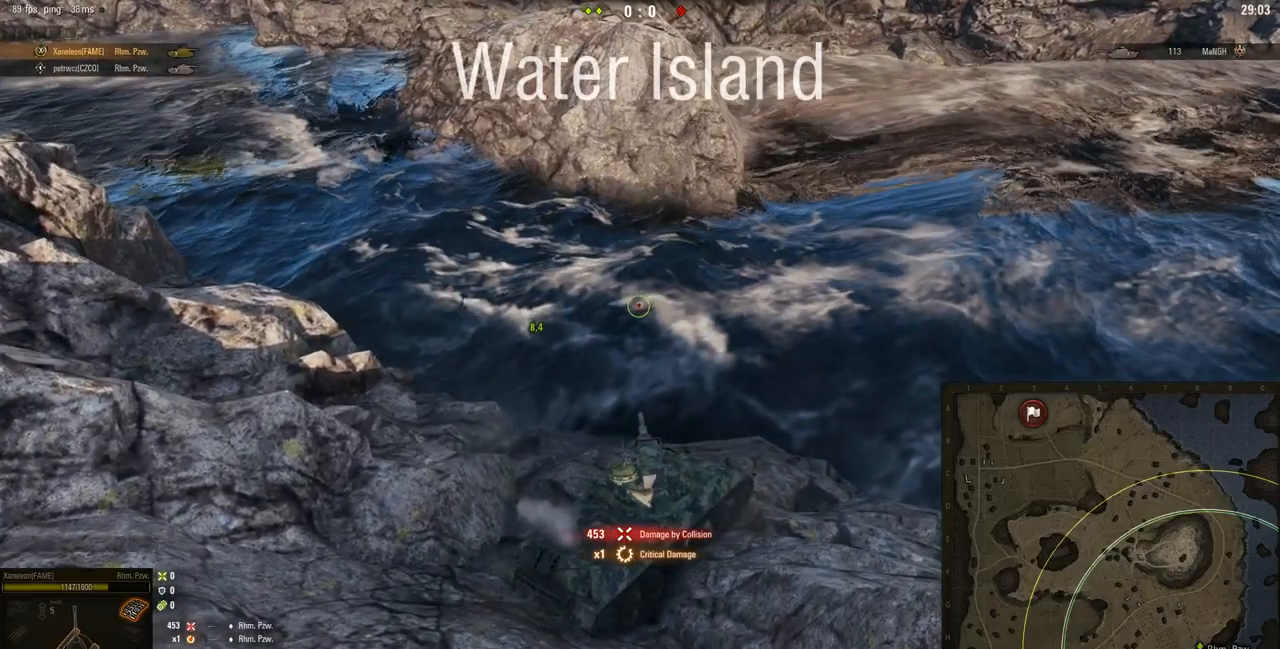
{"keys": [], "mouse": [], "events": [[84, "a", "up"]]}
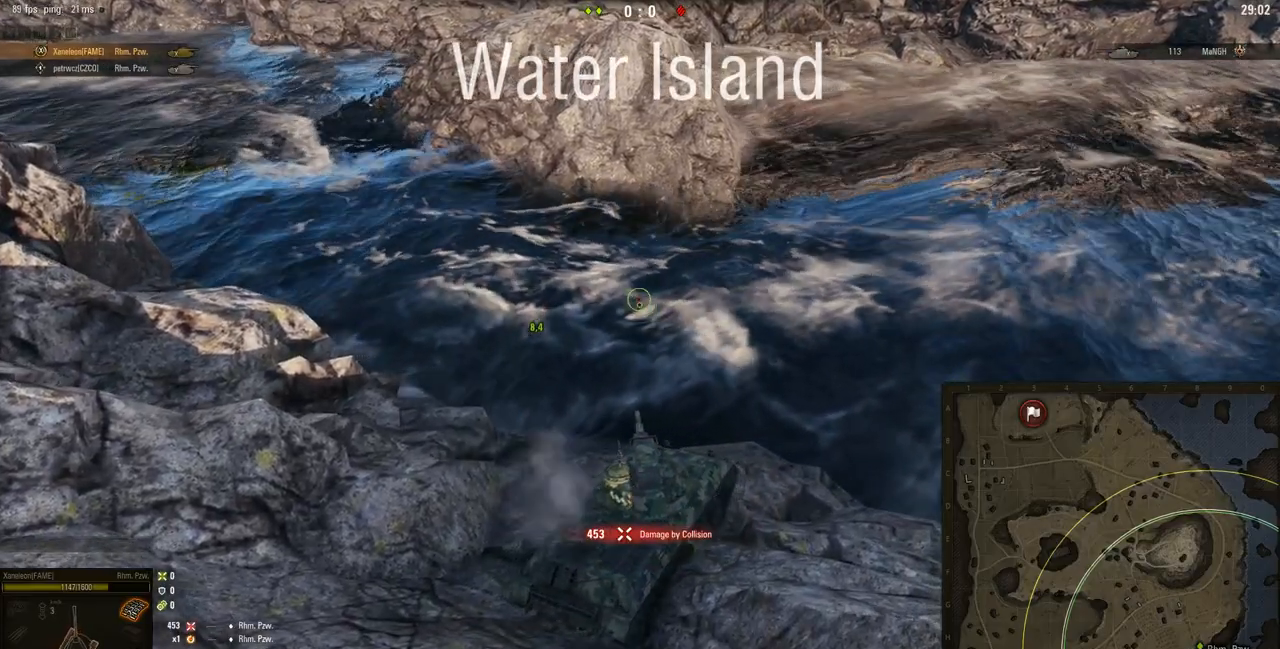
{"keys": ["a"], "mouse": [], "events": [[150, "a", "down"]]}
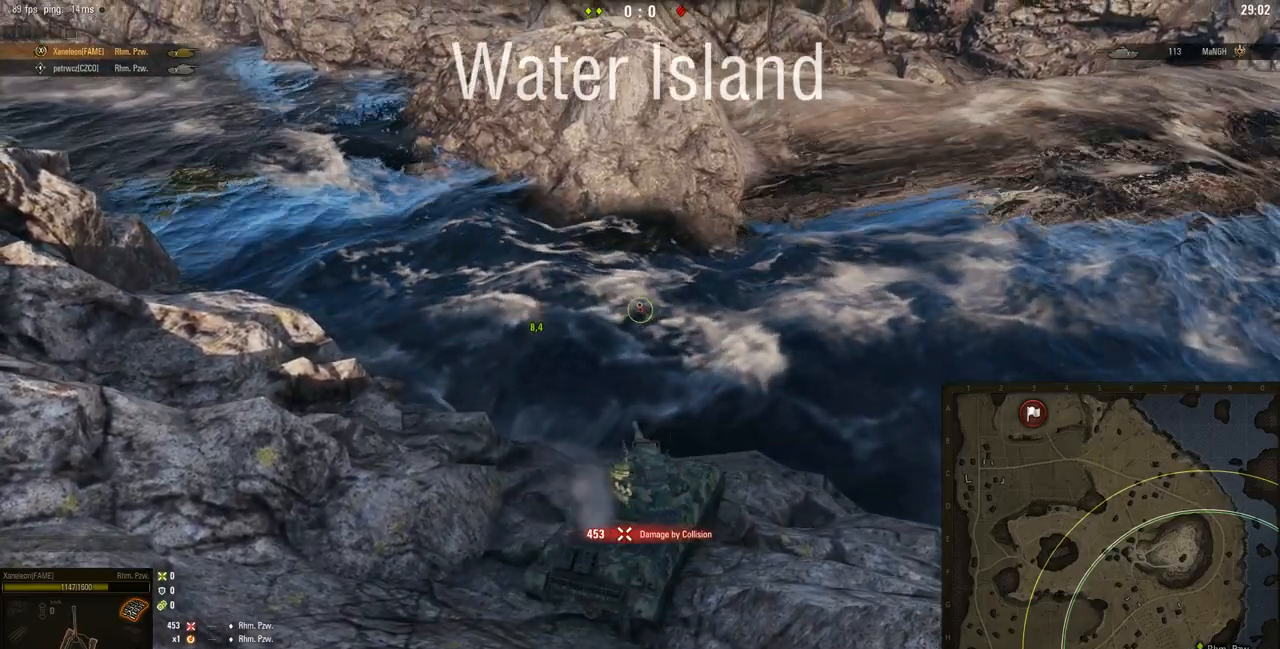
{"keys": [], "mouse": [], "events": [[117, "a", "up"]]}
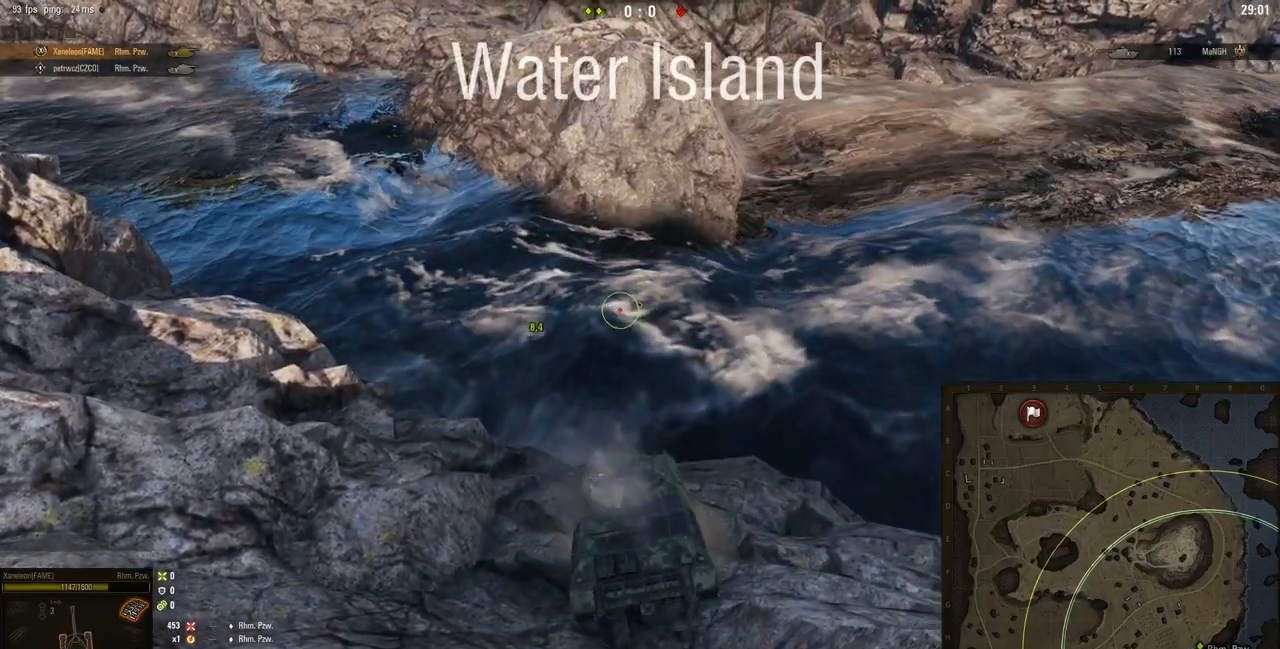
{"keys": [], "mouse": [], "events": [[167, "w", "down"], [350, "w", "up"]]}
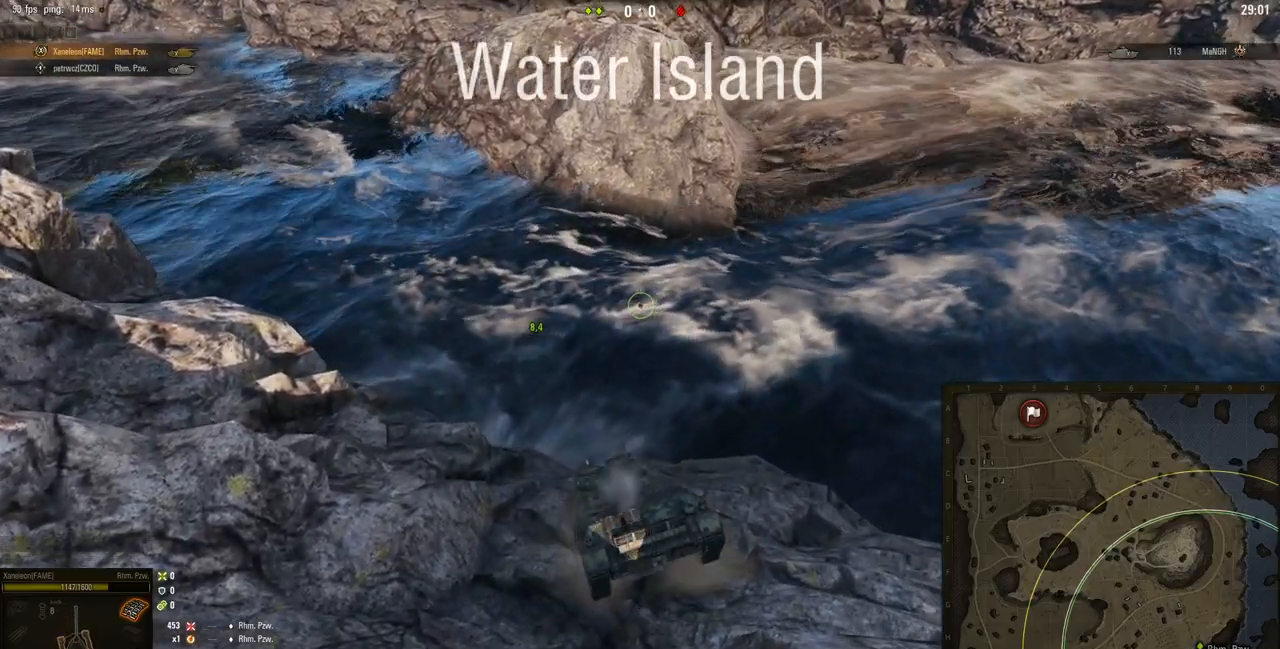
{"keys": ["d"], "mouse": [], "events": [[134, "d", "down"]]}
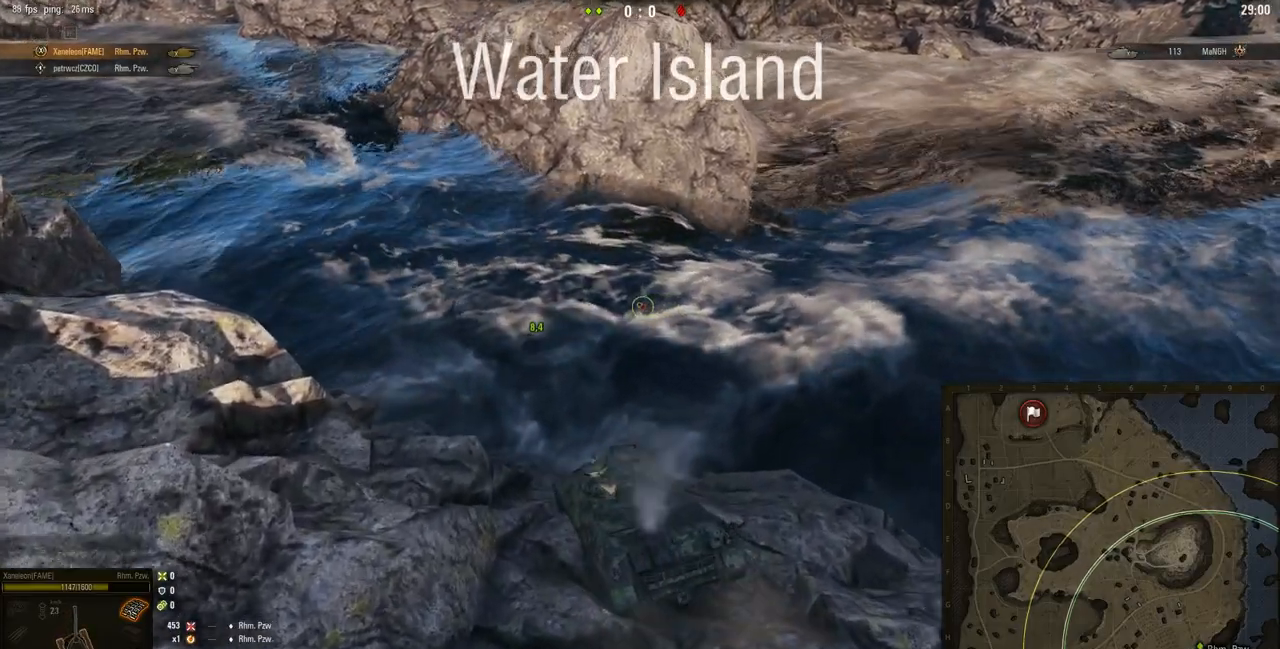
{"keys": ["a", "w"], "mouse": [], "events": [[100, "d", "up"], [384, "w", "down"], [434, "a", "down"]]}
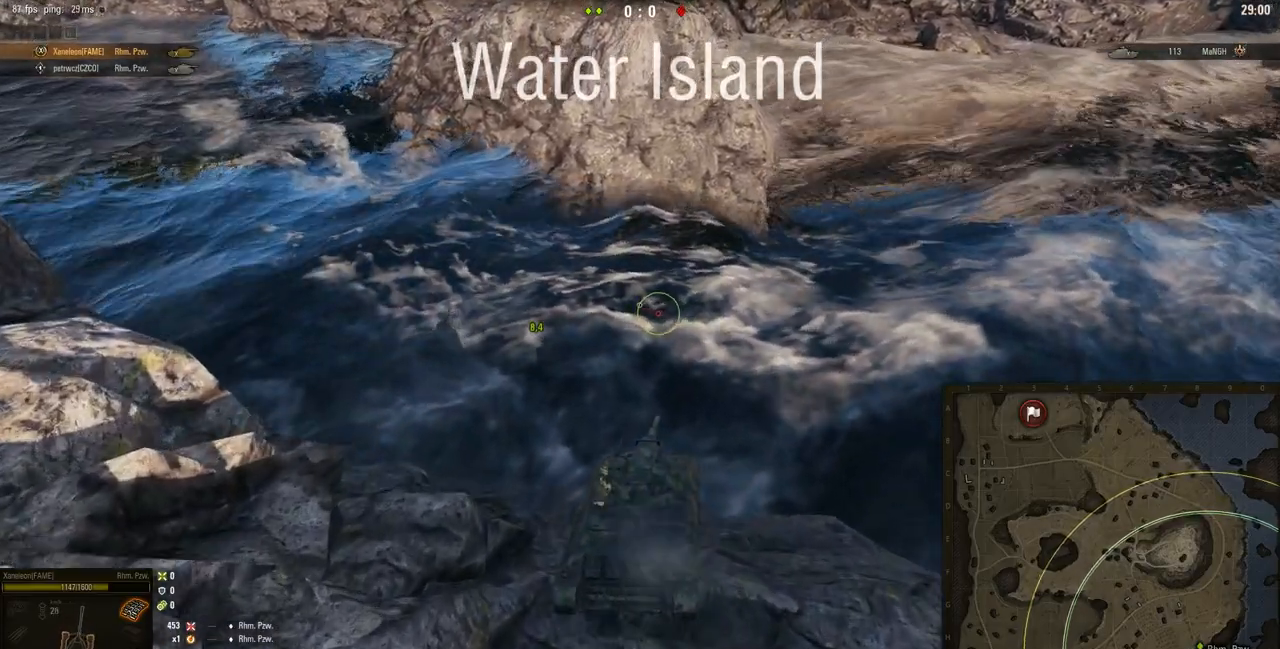
{"keys": ["a"], "mouse": [], "events": [[51, "w", "up"]]}
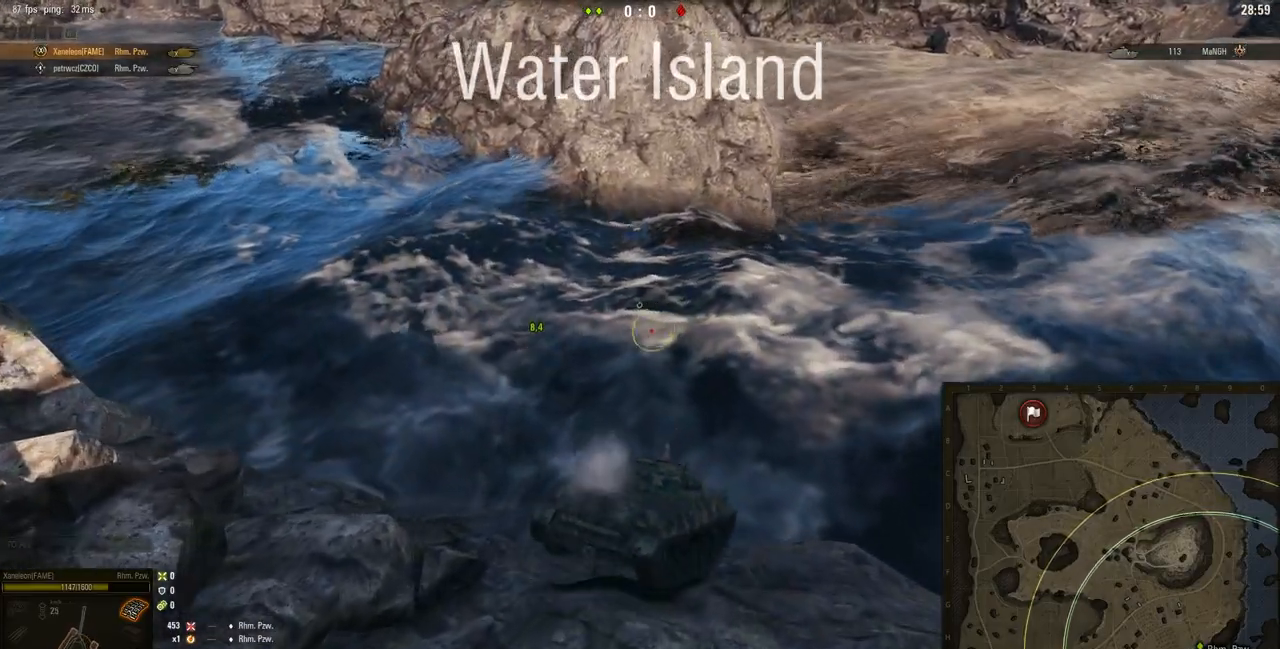
{"keys": ["a"], "mouse": [], "events": [[67, "a", "up"], [284, "a", "down"]]}
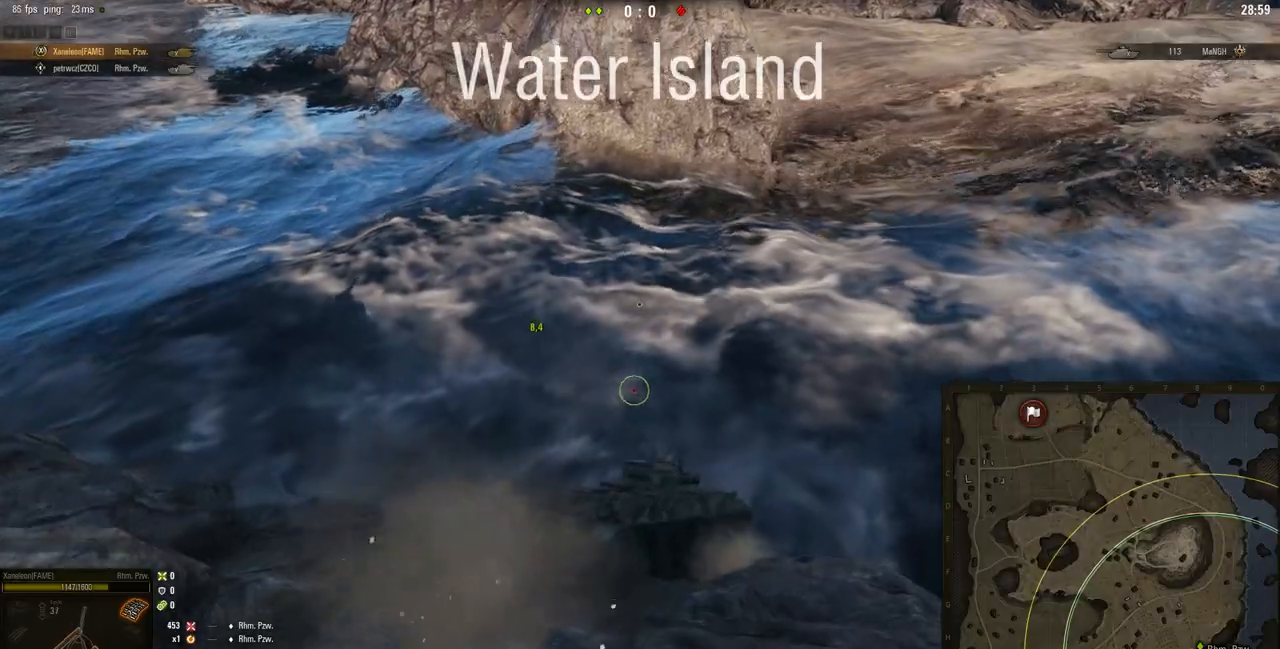
{"keys": ["a", "w"], "mouse": [], "events": [[183, "w", "down"]]}
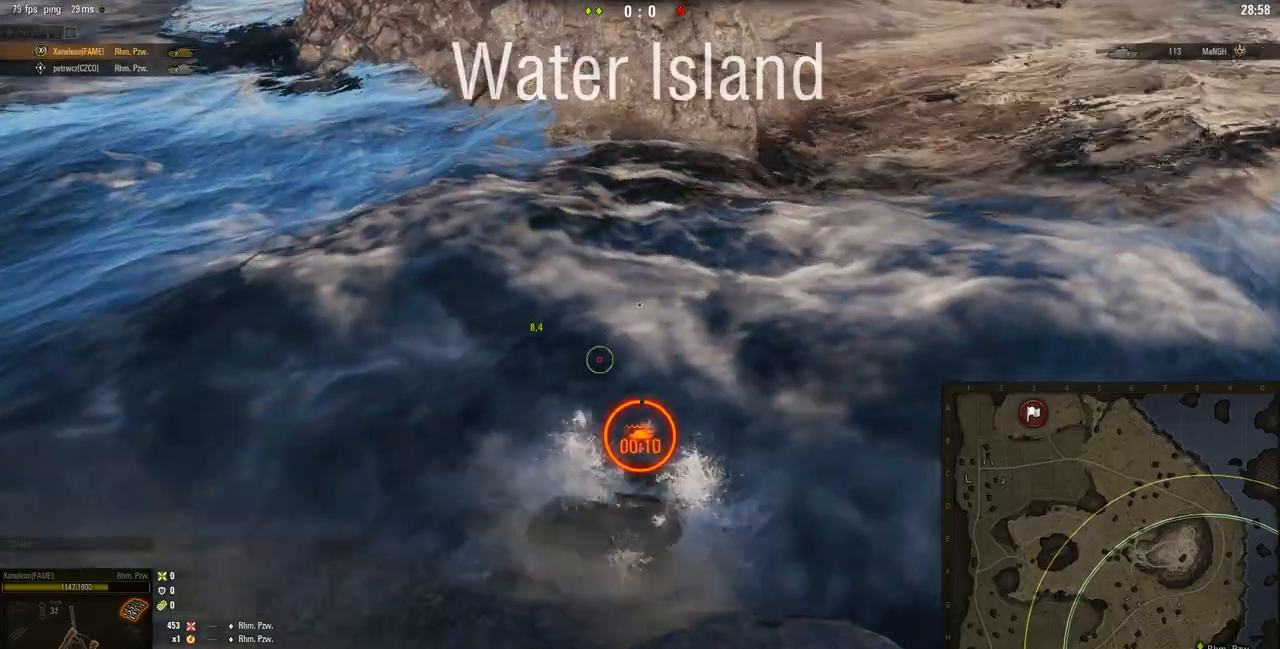
{"keys": ["d", "w"], "mouse": [], "events": [[50, "a", "up"], [150, "d", "down"]]}
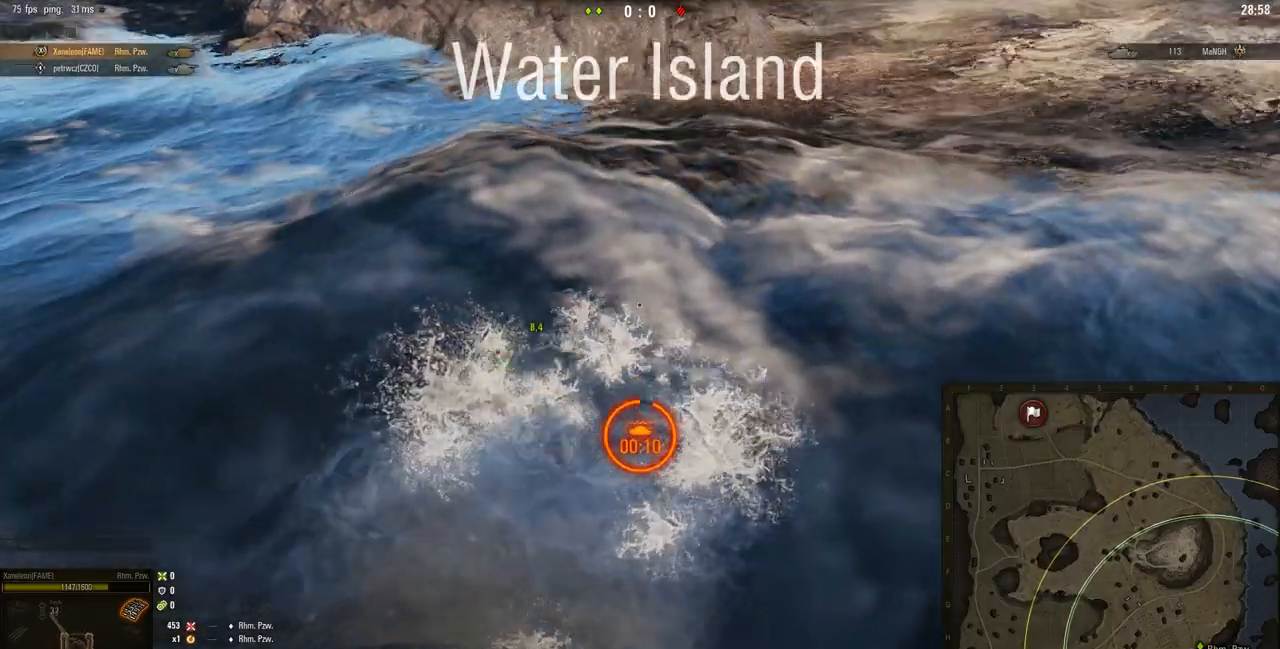
{"keys": ["w"], "mouse": [], "events": [[317, "d", "up"]]}
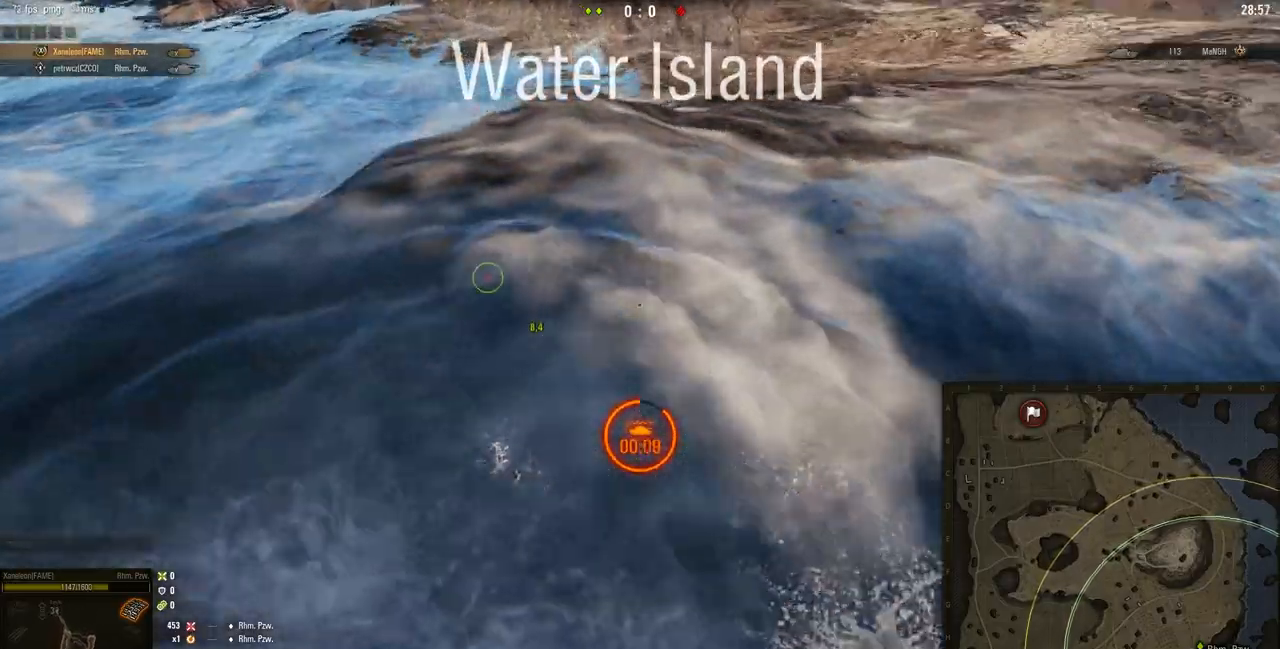
{"keys": ["w"], "mouse": [], "events": [[50, "a", "down"], [450, "a", "up"]]}
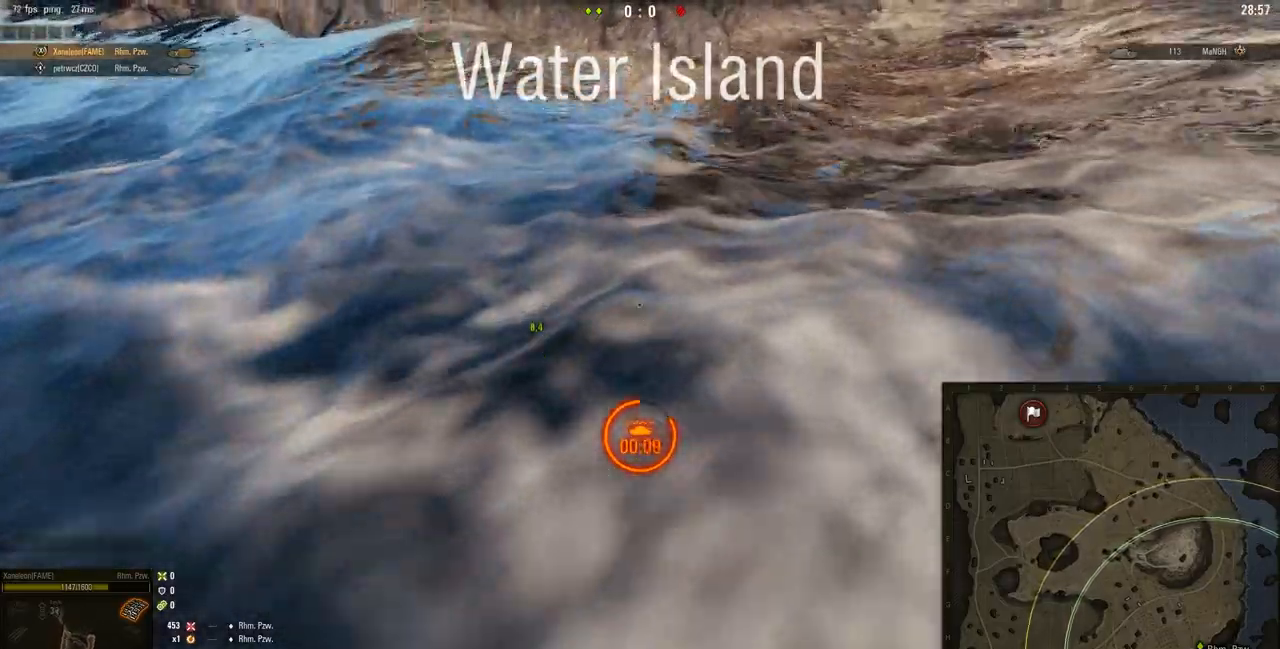
{"keys": ["d", "w"], "mouse": [], "events": [[250, "d", "down"]]}
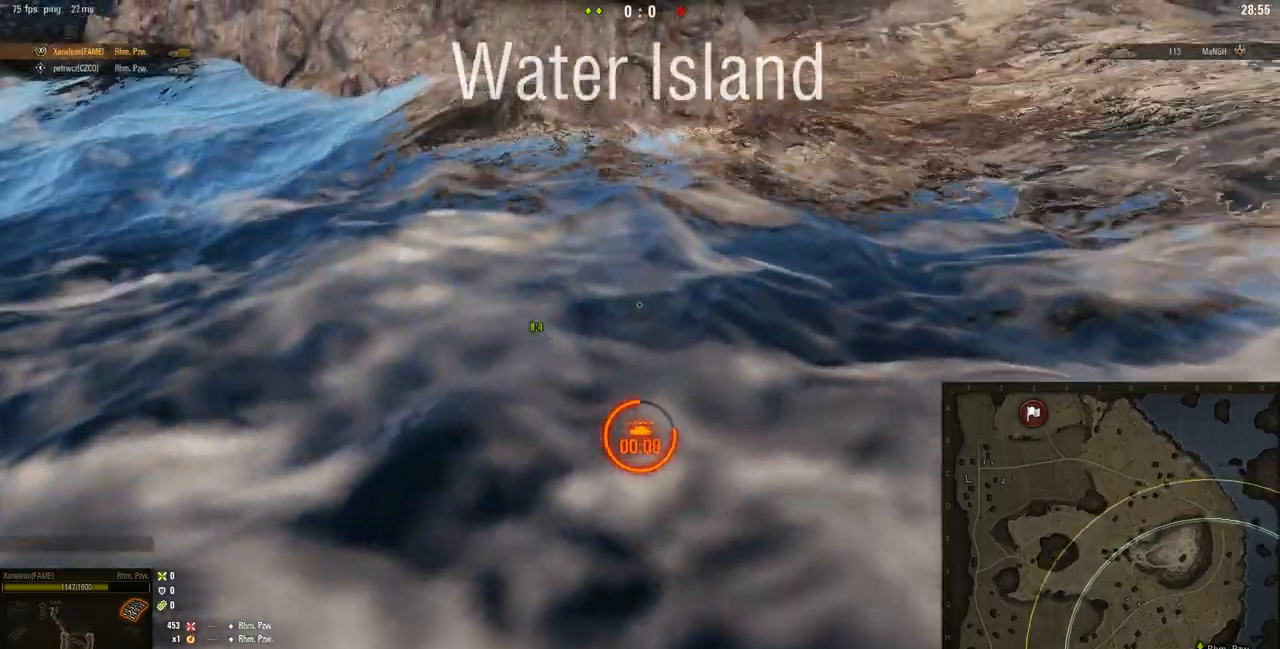
{"keys": ["d", "w"], "mouse": [], "events": [[50, "d", "up"], [417, "d", "down"]]}
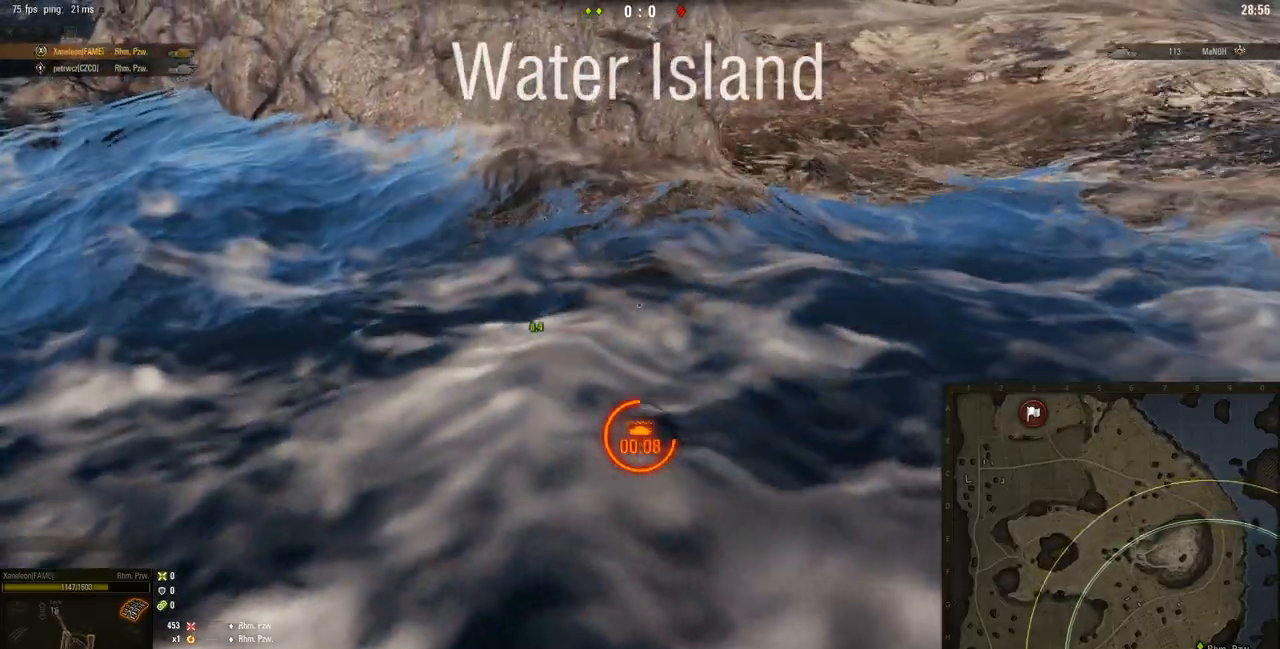
{"keys": ["d", "w"], "mouse": [], "events": []}
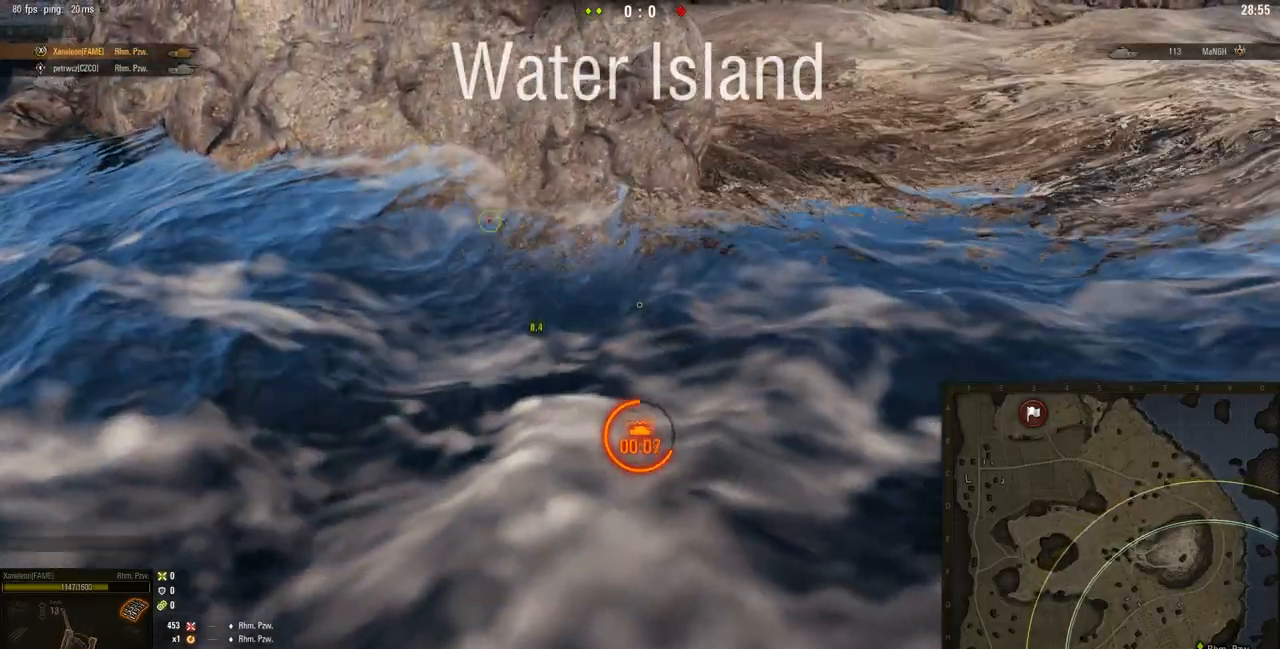
{"keys": ["a", "w"], "mouse": [], "events": [[50, "d", "up"], [217, "a", "down"]]}
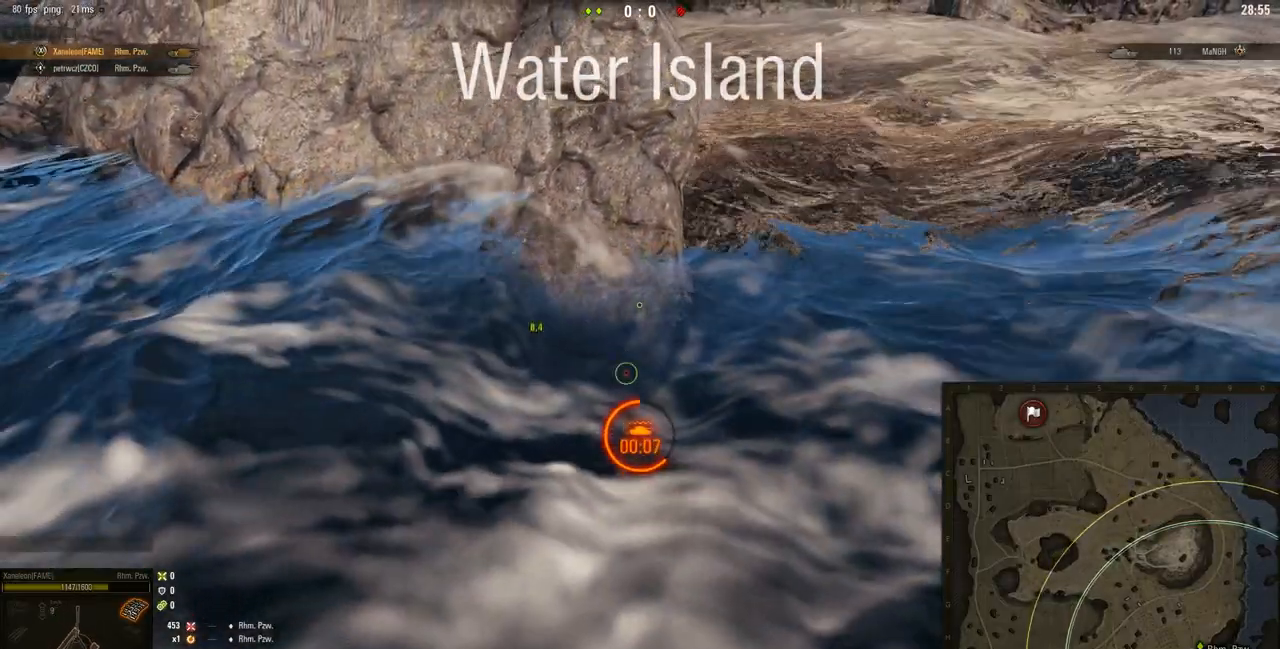
{"keys": ["a", "w"], "mouse": [], "events": [[16, "a", "up"], [116, "d", "down"], [316, "d", "up"], [450, "a", "down"]]}
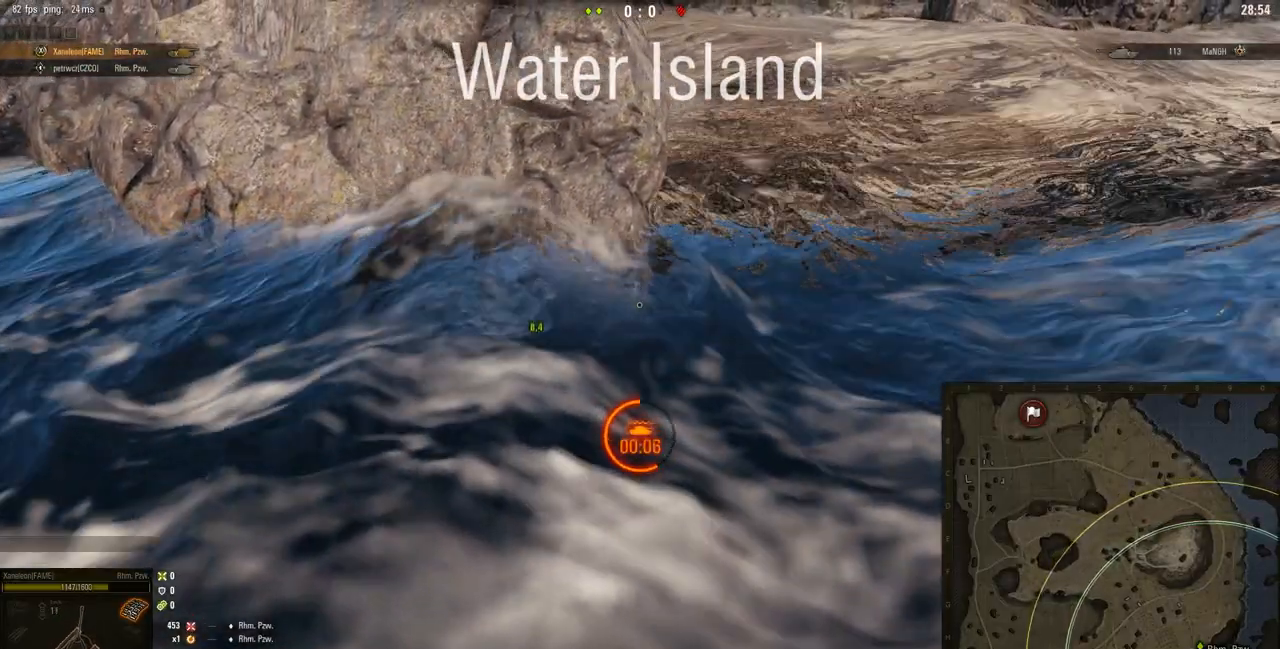
{"keys": ["w"], "mouse": [], "events": [[484, "a", "up"]]}
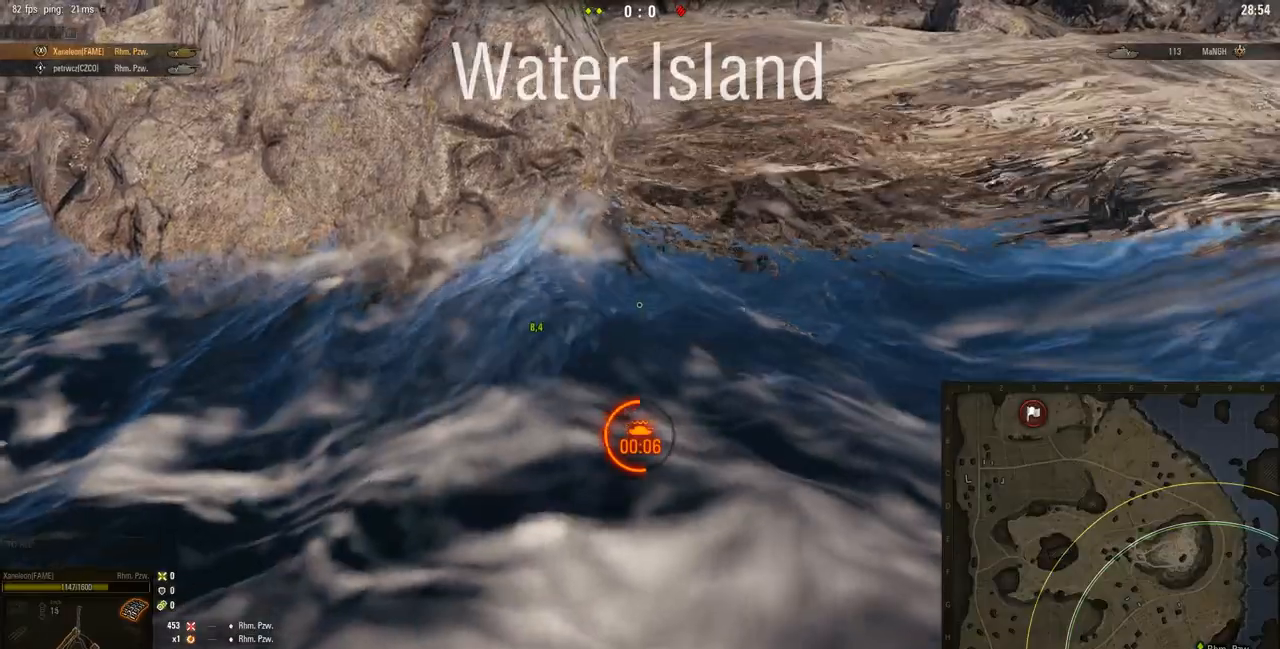
{"keys": ["a", "w"], "mouse": [], "events": [[16, "d", "down"], [333, "a", "down"], [350, "d", "up"]]}
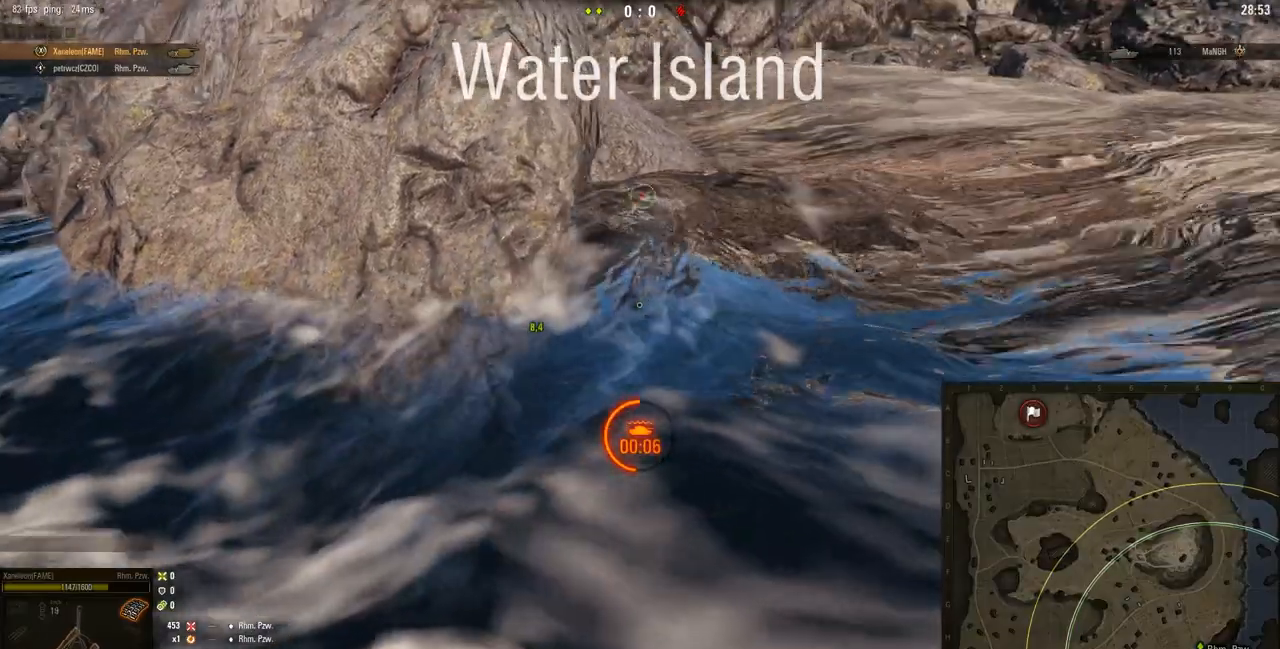
{"keys": ["w"], "mouse": [], "events": [[484, "a", "up"]]}
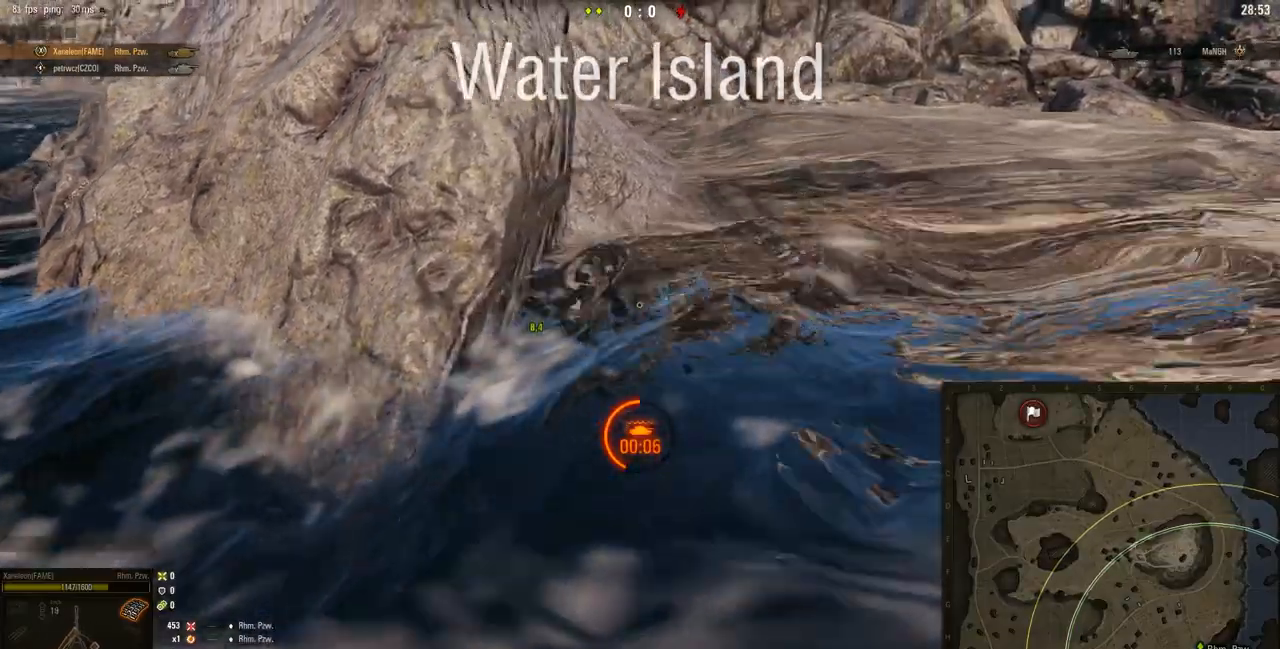
{"keys": ["d", "w"], "mouse": [], "events": [[16, "d", "down"]]}
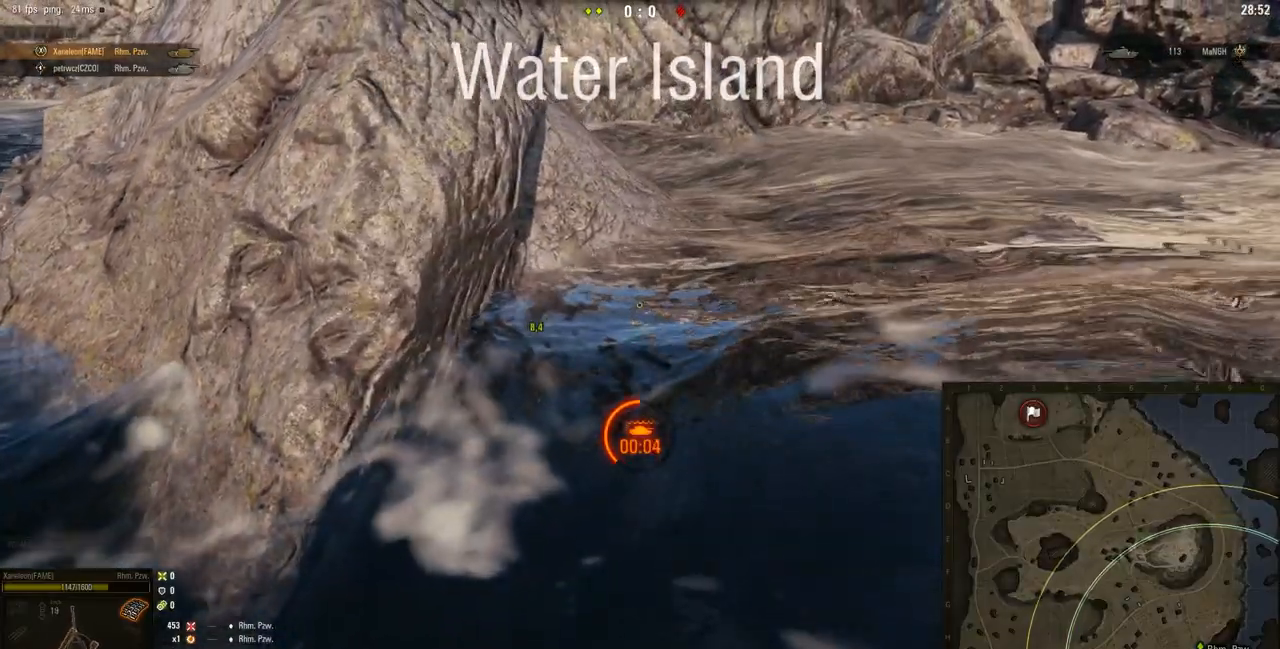
{"keys": ["a", "w"], "mouse": [], "events": [[117, "a", "down"], [117, "d", "up"]]}
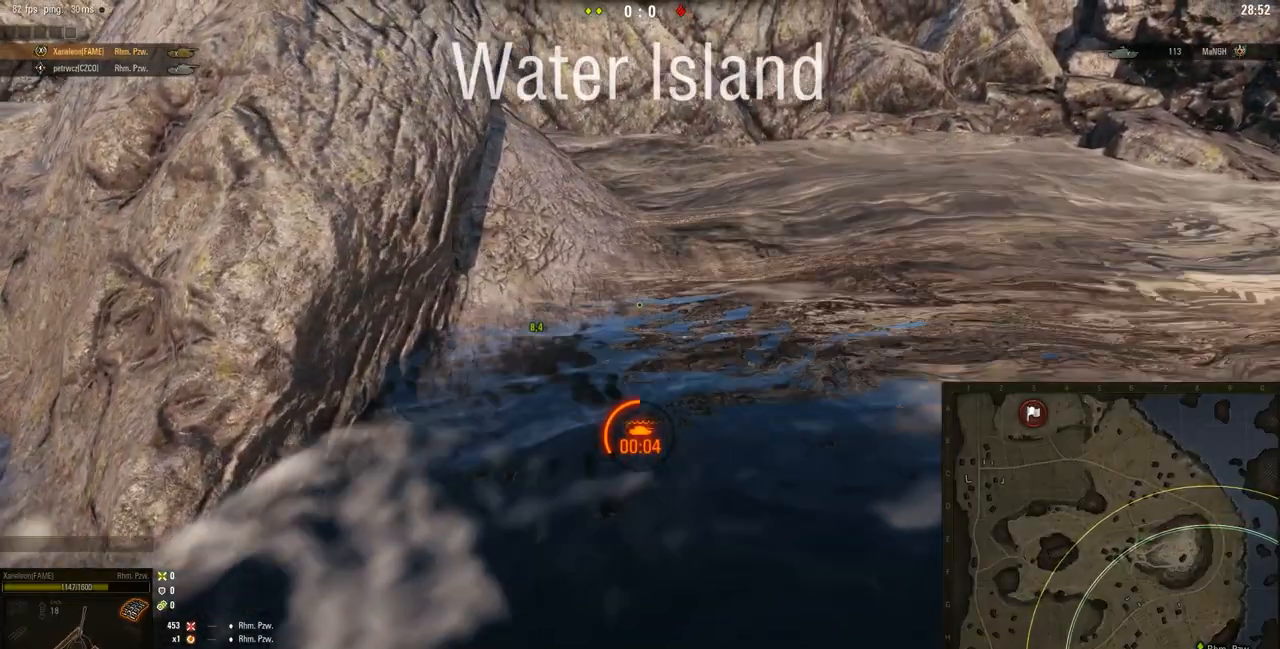
{"keys": ["d", "w"], "mouse": [], "events": [[350, "a", "up"], [350, "d", "down"]]}
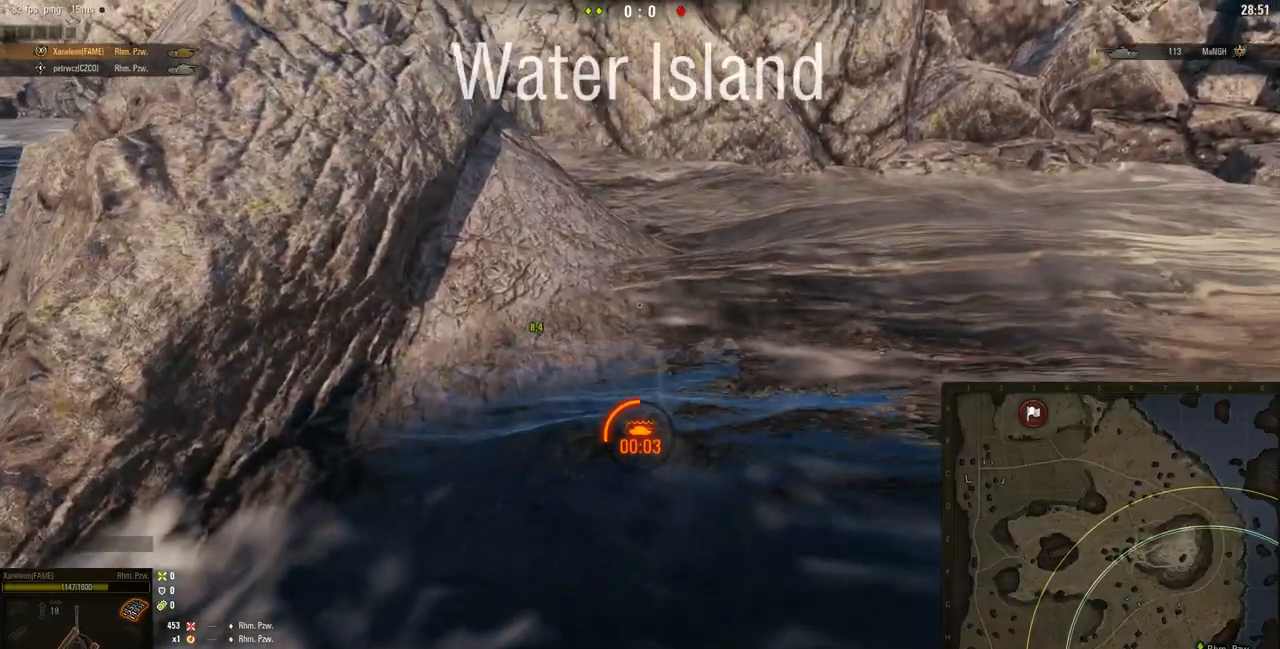
{"keys": ["a", "w"], "mouse": [], "events": [[317, "a", "down"], [317, "d", "up"]]}
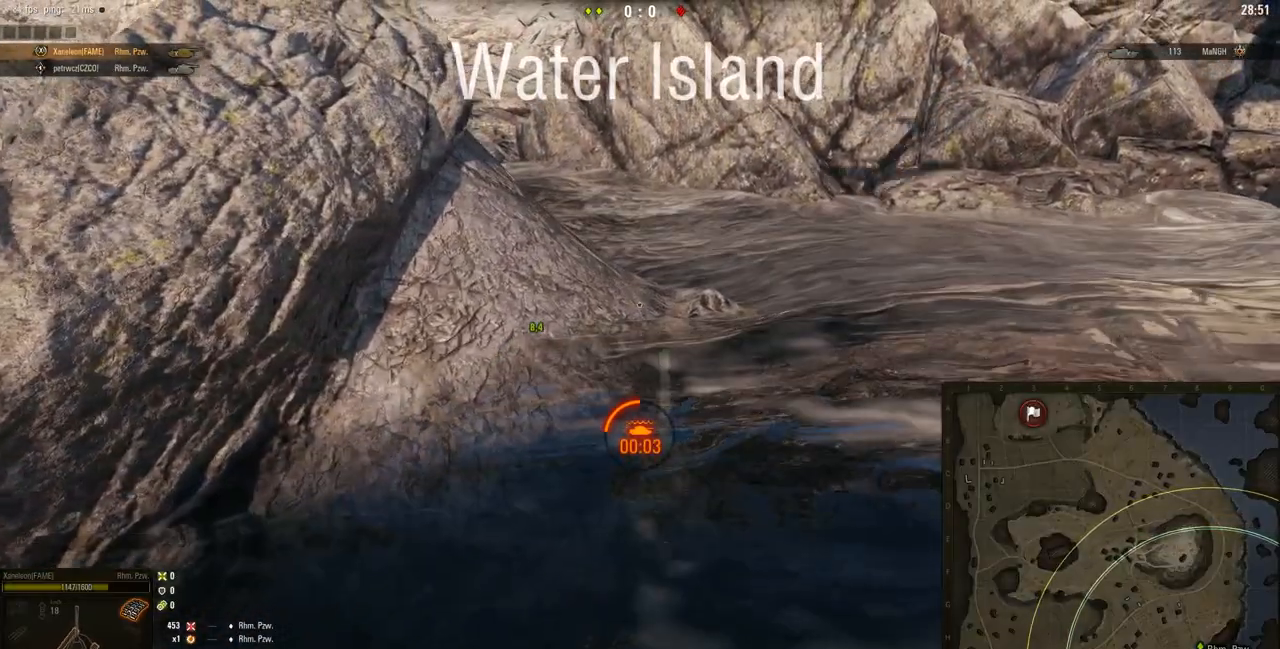
{"keys": ["a", "w"], "mouse": [], "events": []}
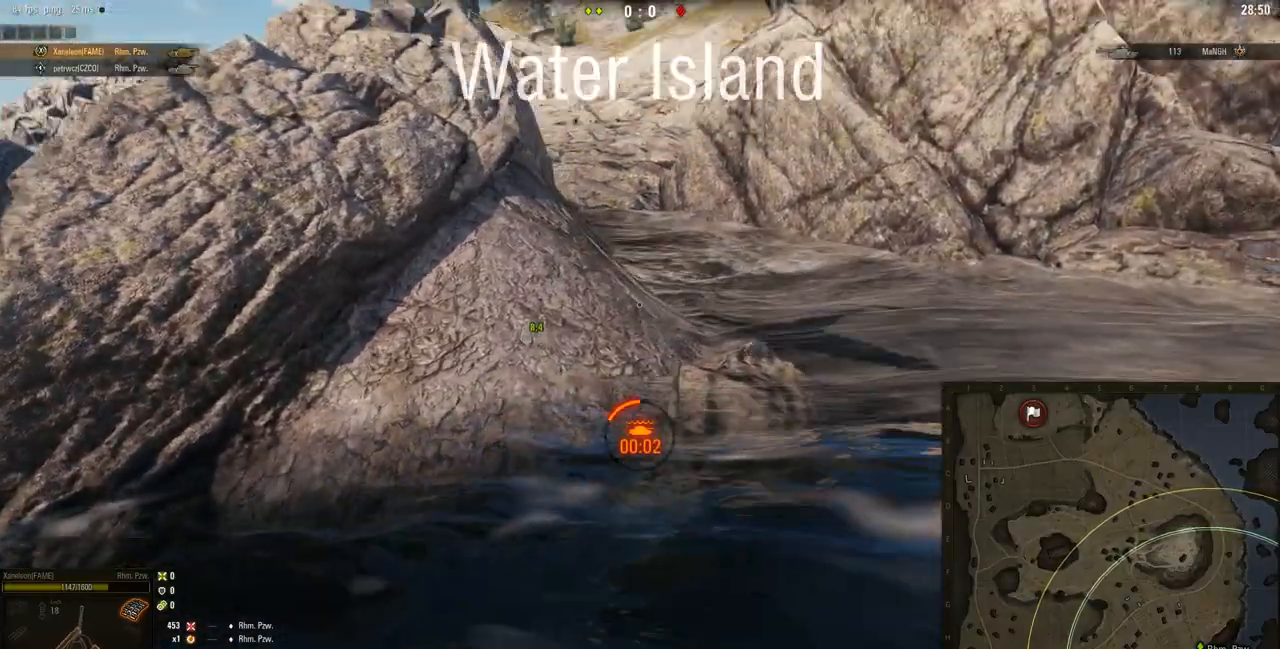
{"keys": ["d", "w"], "mouse": [], "events": [[184, "a", "up"], [184, "d", "down"]]}
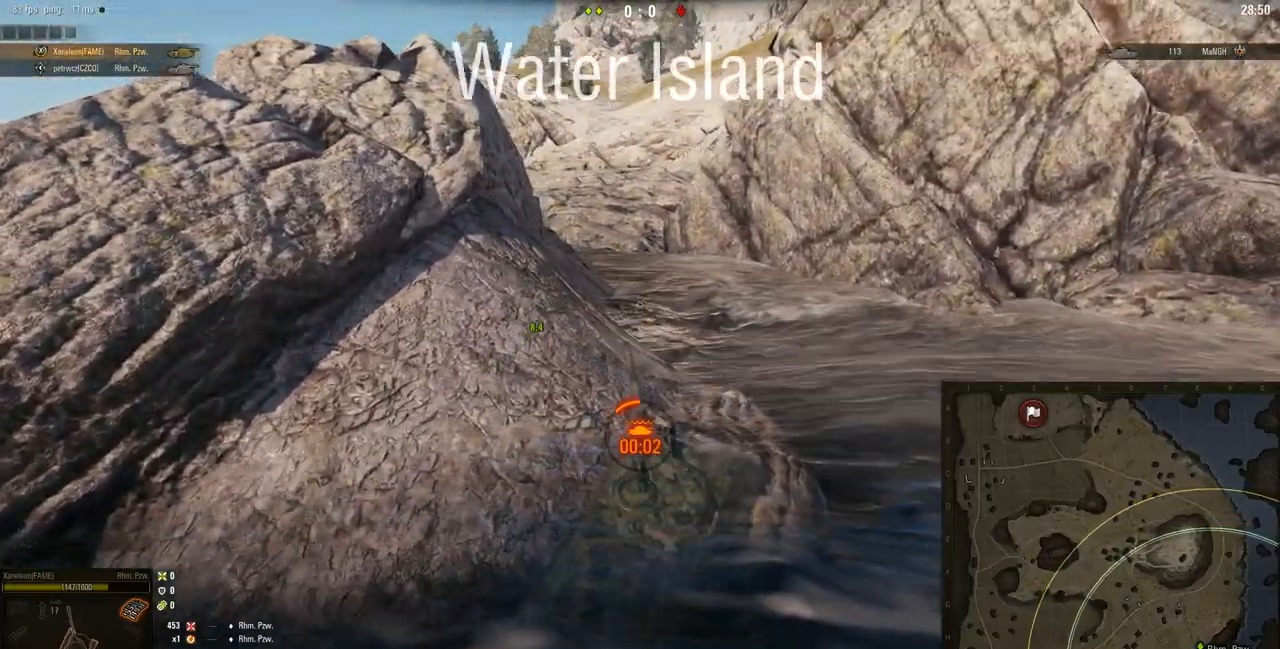
{"keys": ["a", "w"], "mouse": [], "events": [[217, "a", "down"], [217, "d", "up"]]}
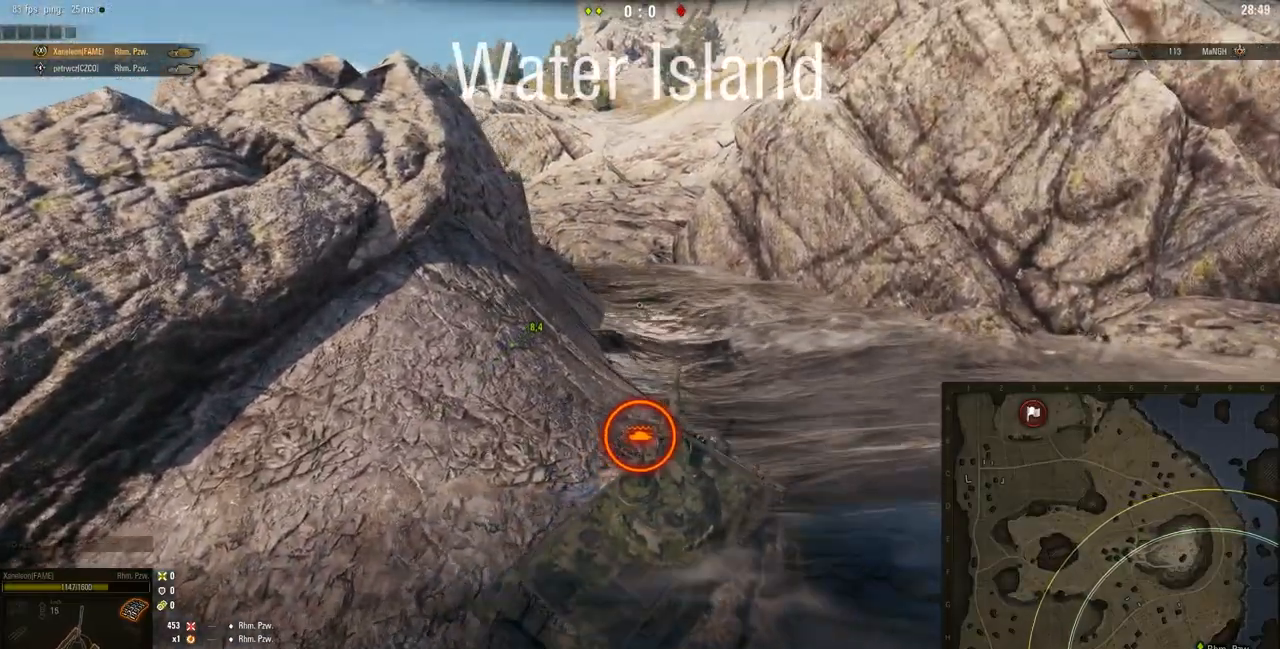
{"keys": ["a", "w"], "mouse": [], "events": [[184, "w", "up"], [484, "w", "down"]]}